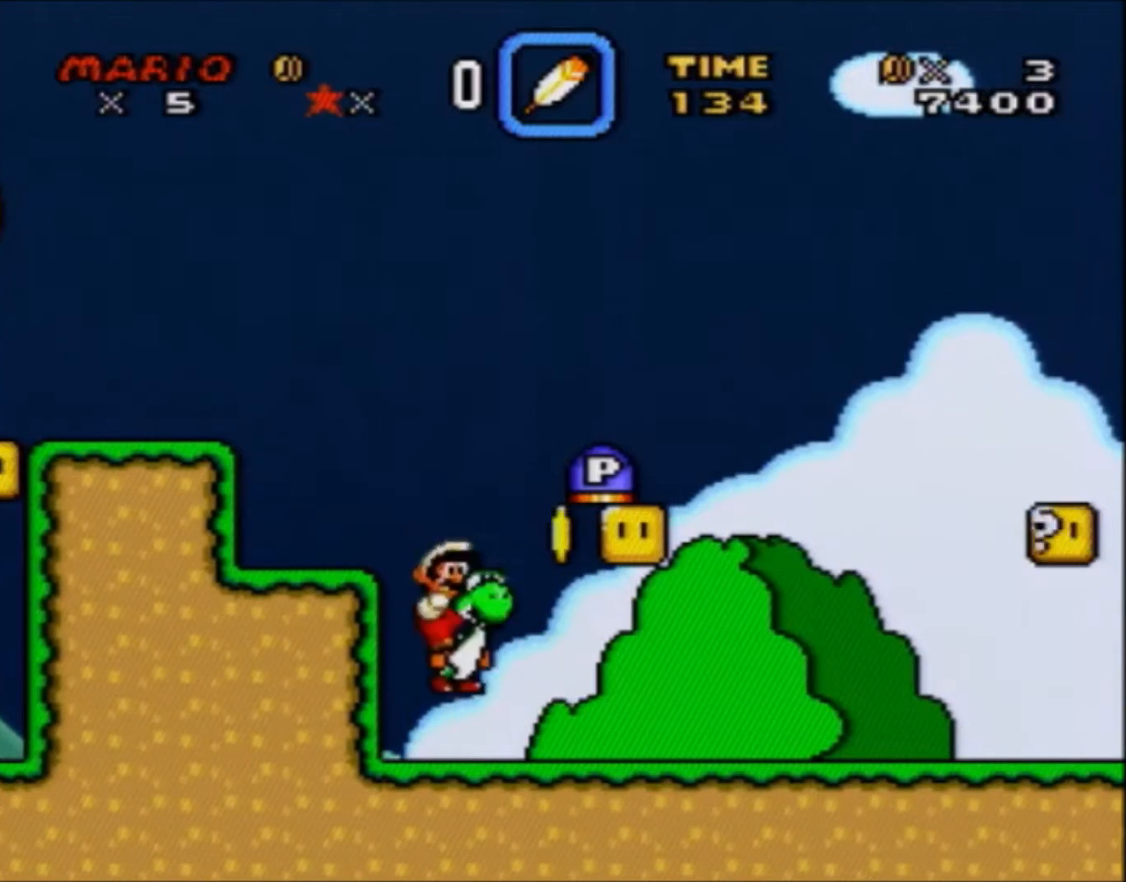
Gameplay with a controller (Nintendo layout); each line is a JSON object with the inputs held at the frame after it. "events" lists button and stick changes between this image and that frame as [ms after this image, input, new state], when the widget could be followed in between. Not read: L3 R3.
{"buttons": ["Y"], "events": [[66, "B", "down"], [300, "X", "down"], [367, "B", "up"], [400, "X", "up"]]}
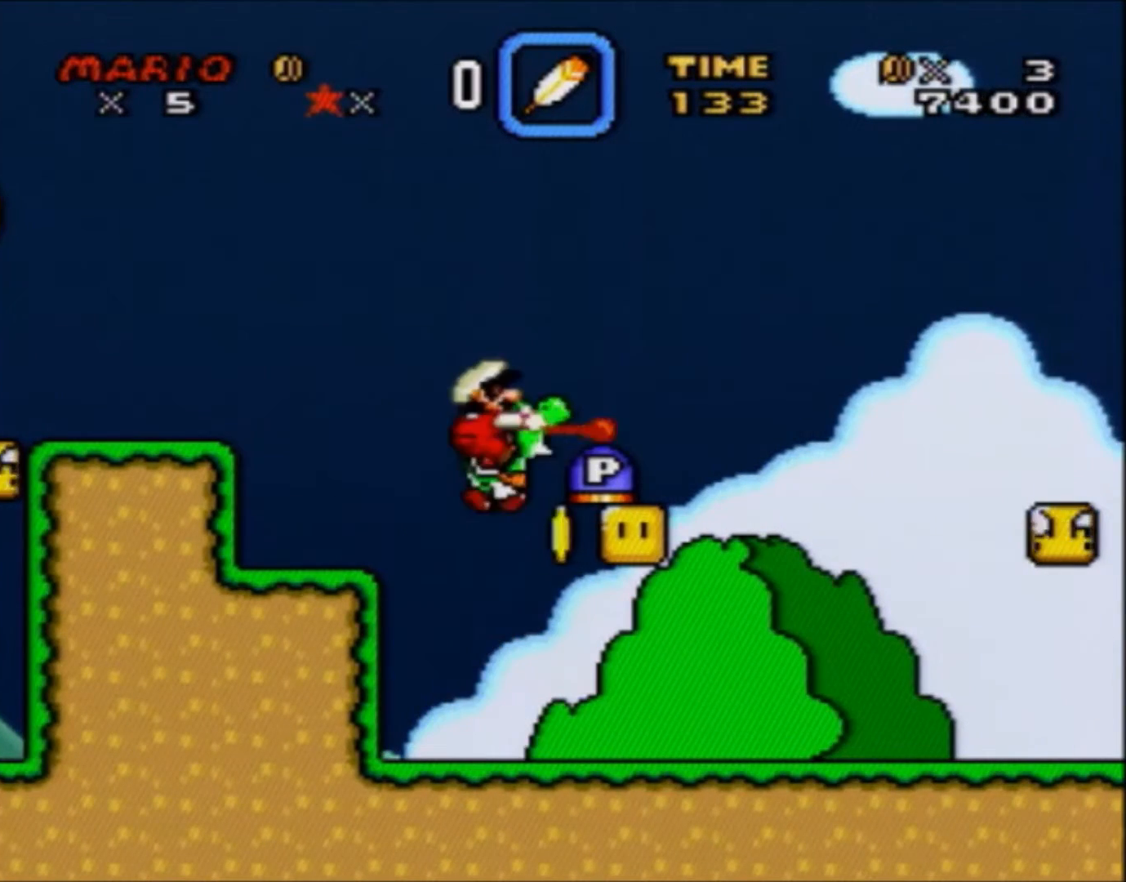
{"buttons": ["B", "Y", "DPAD_LEFT"], "events": [[300, "DPAD_LEFT", "down"], [367, "B", "down"]]}
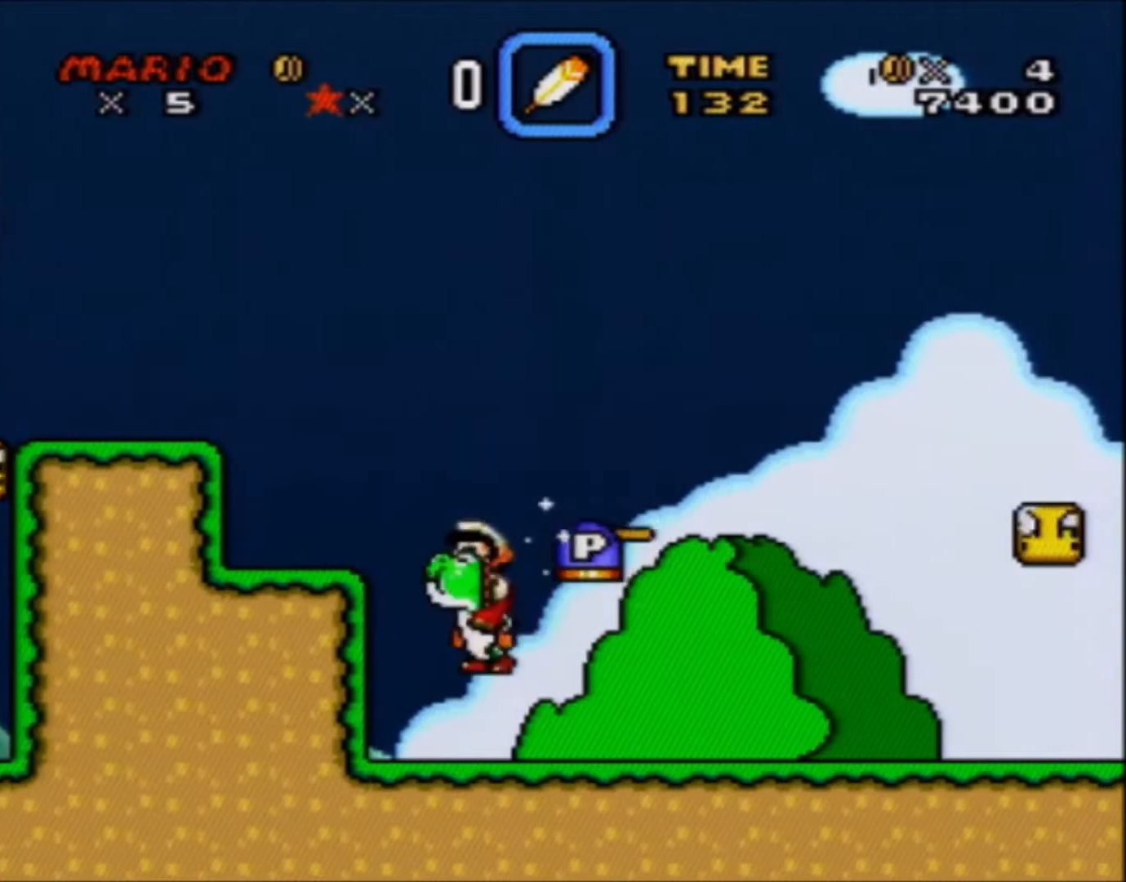
{"buttons": ["Y", "DPAD_LEFT"], "events": [[33, "B", "up"], [300, "B", "down"], [400, "B", "up"]]}
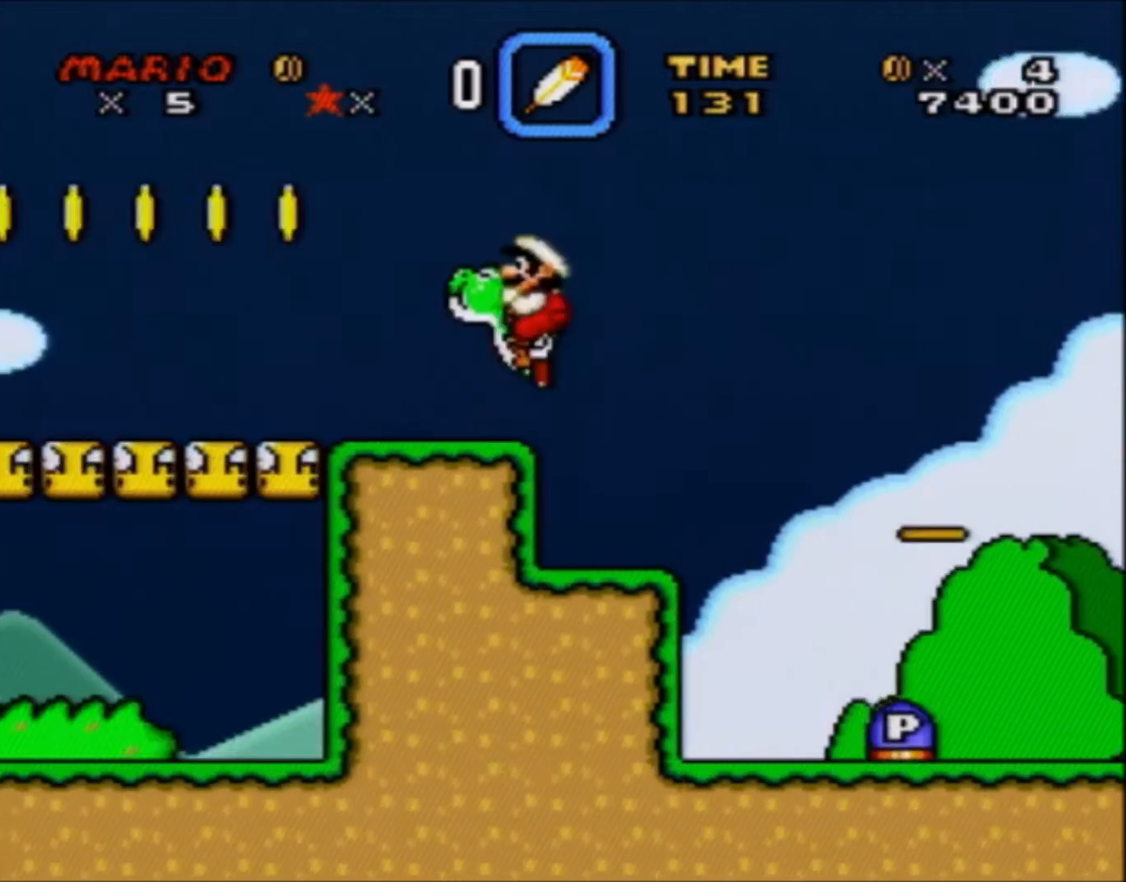
{"buttons": ["DPAD_RIGHT"], "events": [[367, "DPAD_LEFT", "up"], [367, "DPAD_UP", "down"], [401, "DPAD_UP", "up"], [401, "Y", "up"], [434, "DPAD_RIGHT", "down"]]}
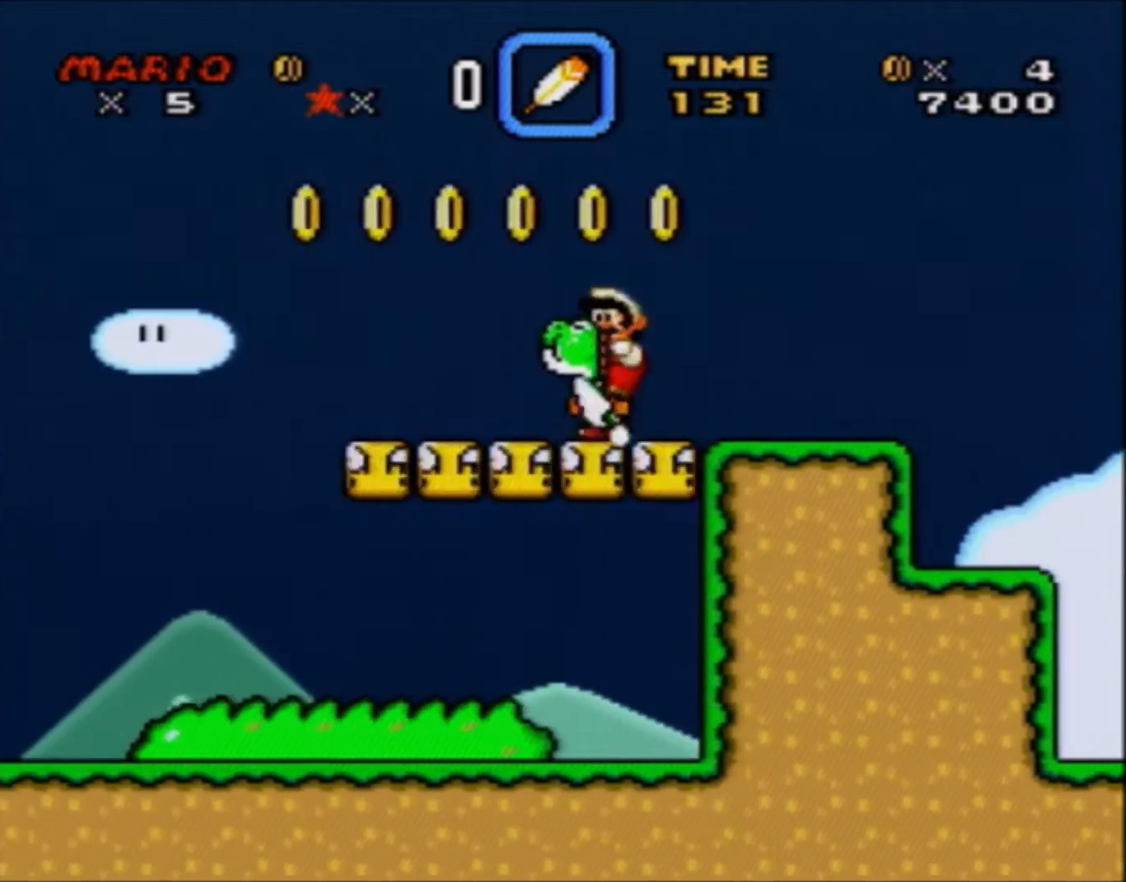
{"buttons": [], "events": [[33, "DPAD_RIGHT", "up"], [66, "DPAD_DOWN", "down"], [233, "Y", "down"], [367, "Y", "up"], [400, "DPAD_DOWN", "up"]]}
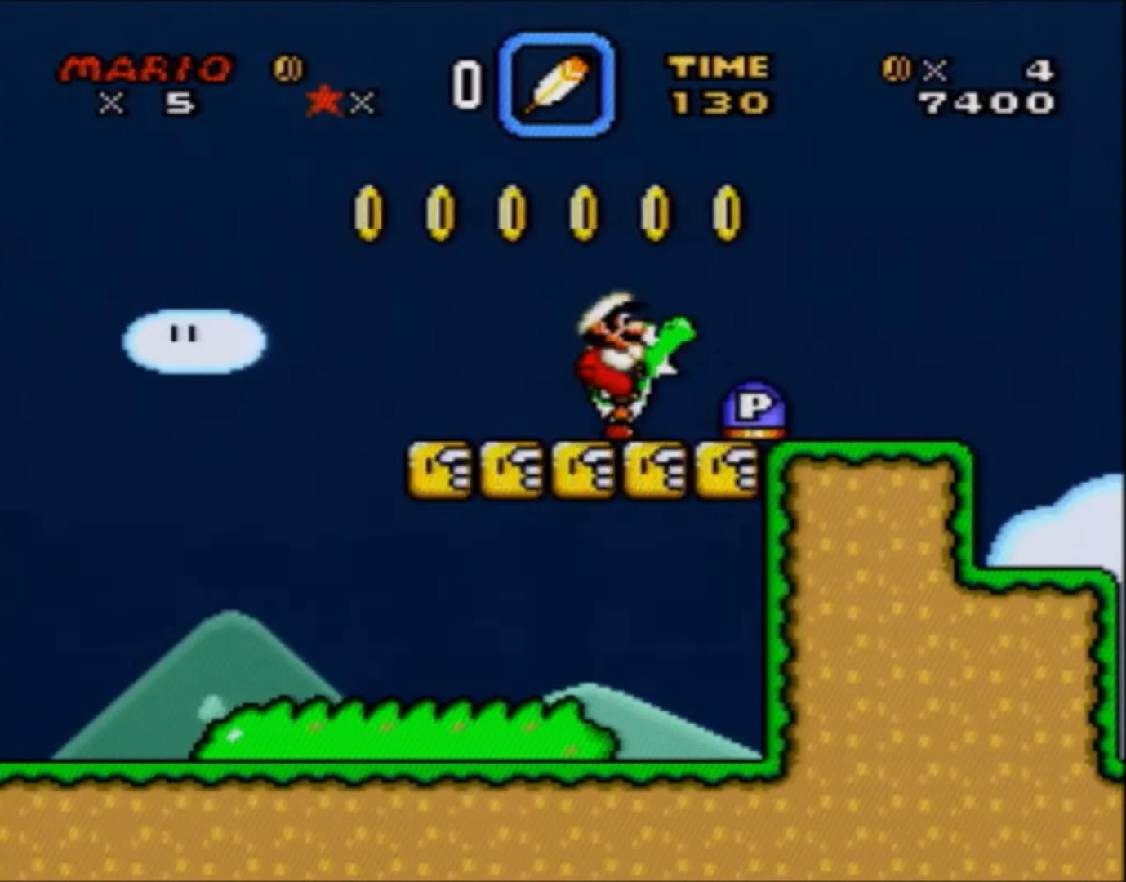
{"buttons": ["DPAD_UP"], "events": [[34, "SELECT", "down"], [167, "SELECT", "up"], [267, "DPAD_UP", "down"]]}
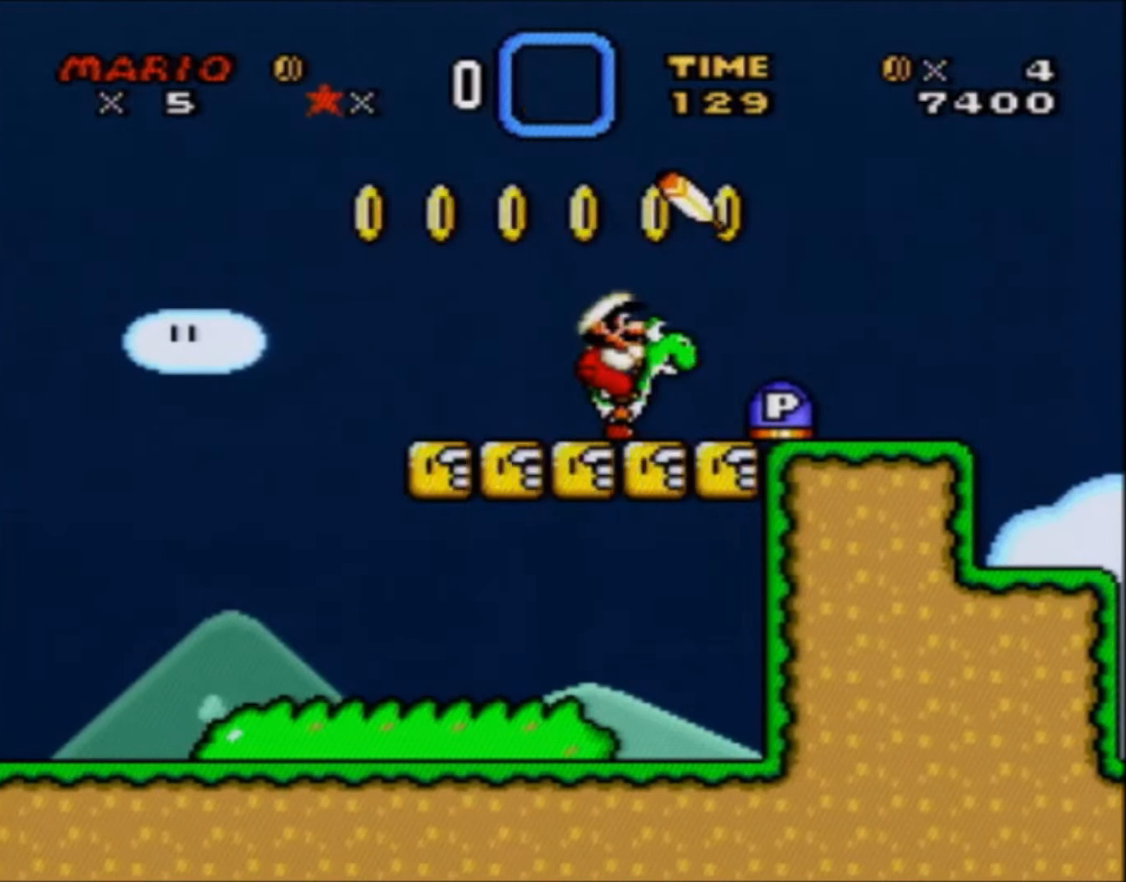
{"buttons": ["DPAD_UP"], "events": []}
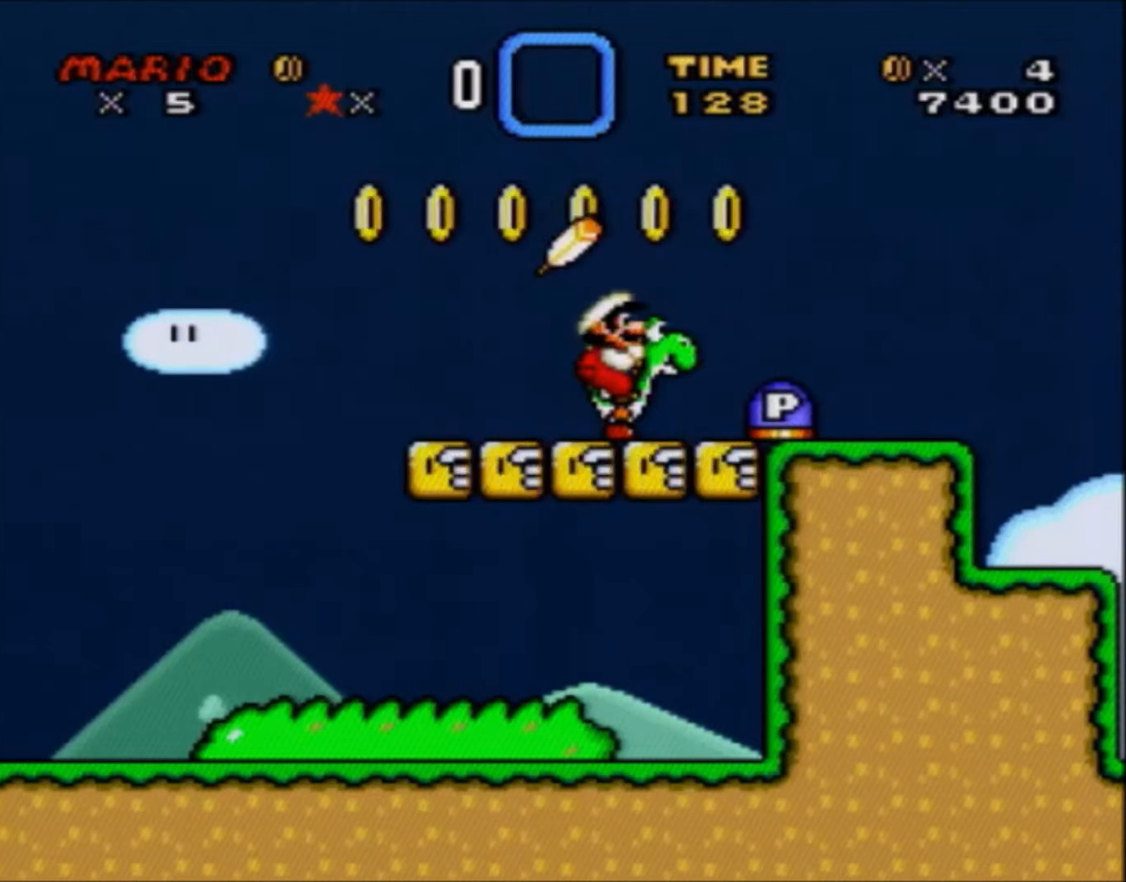
{"buttons": ["Y", "DPAD_UP"], "events": [[200, "Y", "down"]]}
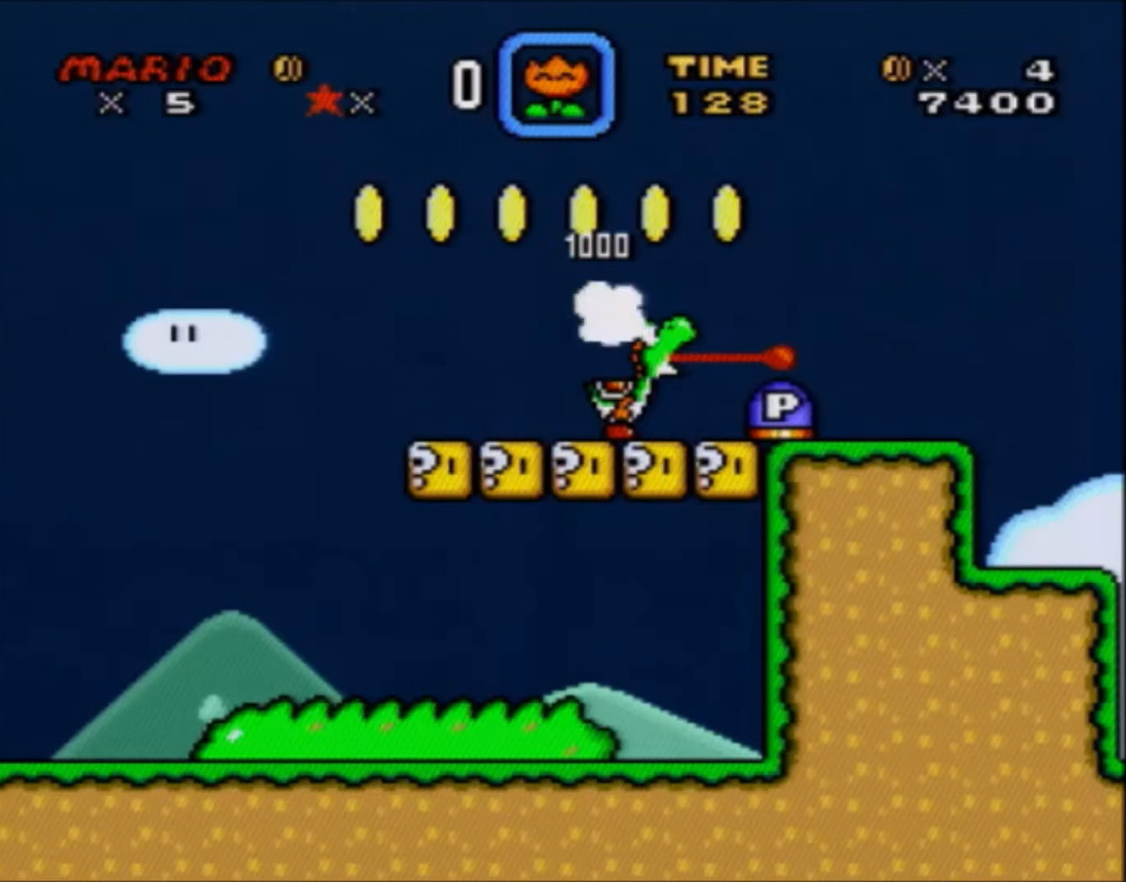
{"buttons": ["Y"], "events": [[400, "DPAD_UP", "up"]]}
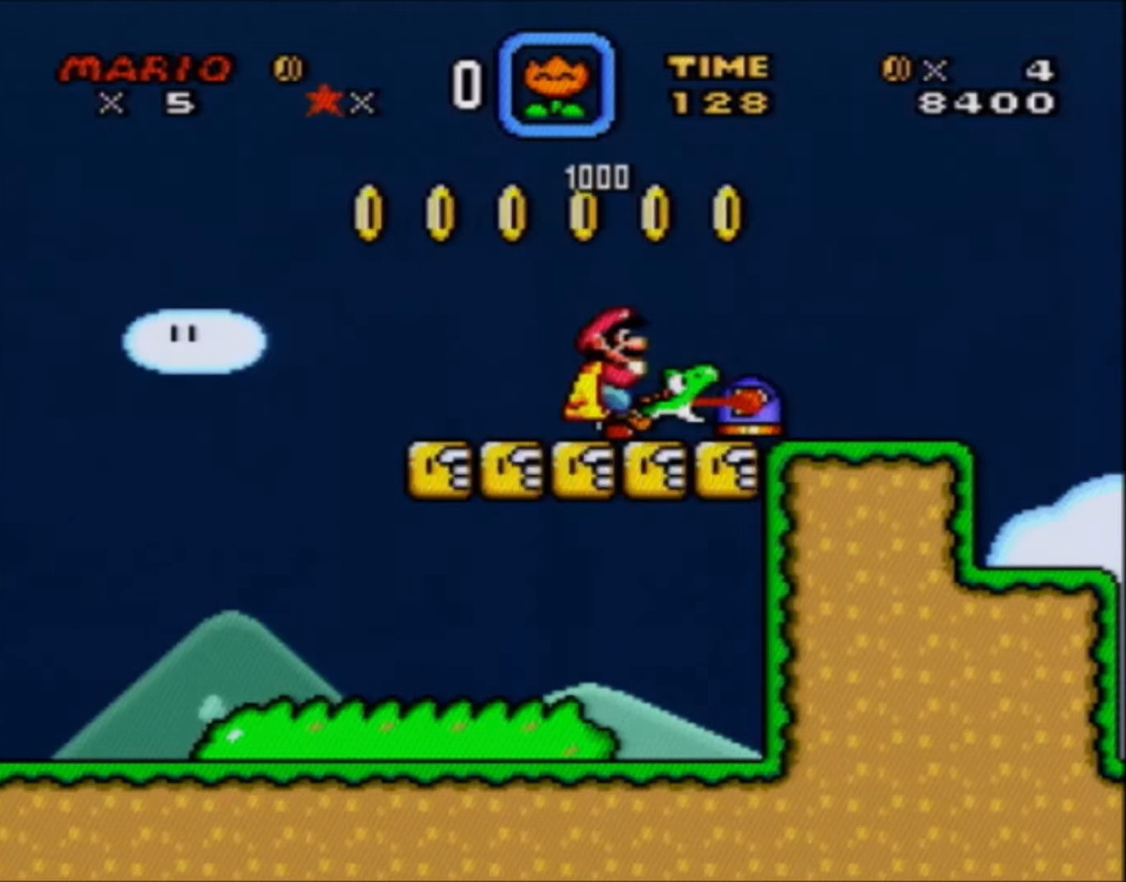
{"buttons": ["Y", "DPAD_RIGHT"], "events": [[300, "DPAD_RIGHT", "down"]]}
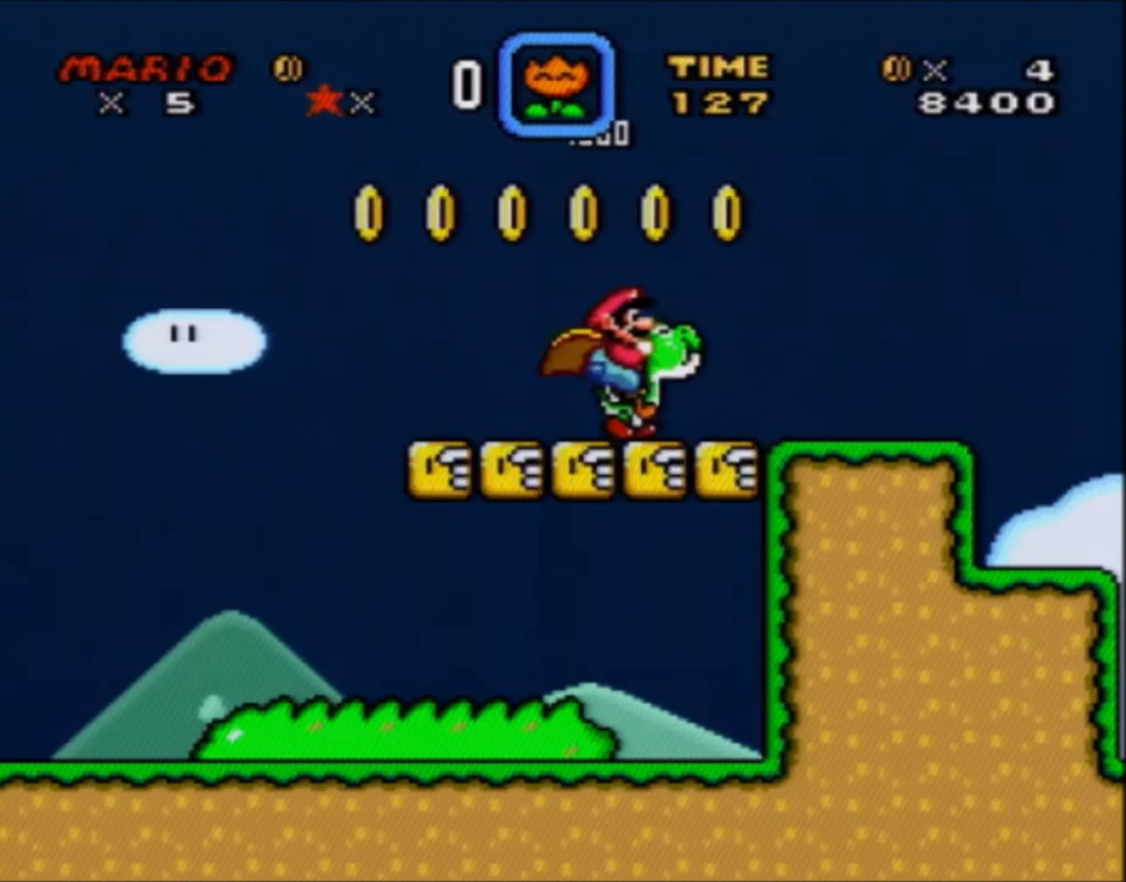
{"buttons": ["Y", "DPAD_LEFT"], "events": [[301, "DPAD_RIGHT", "up"], [467, "DPAD_LEFT", "down"]]}
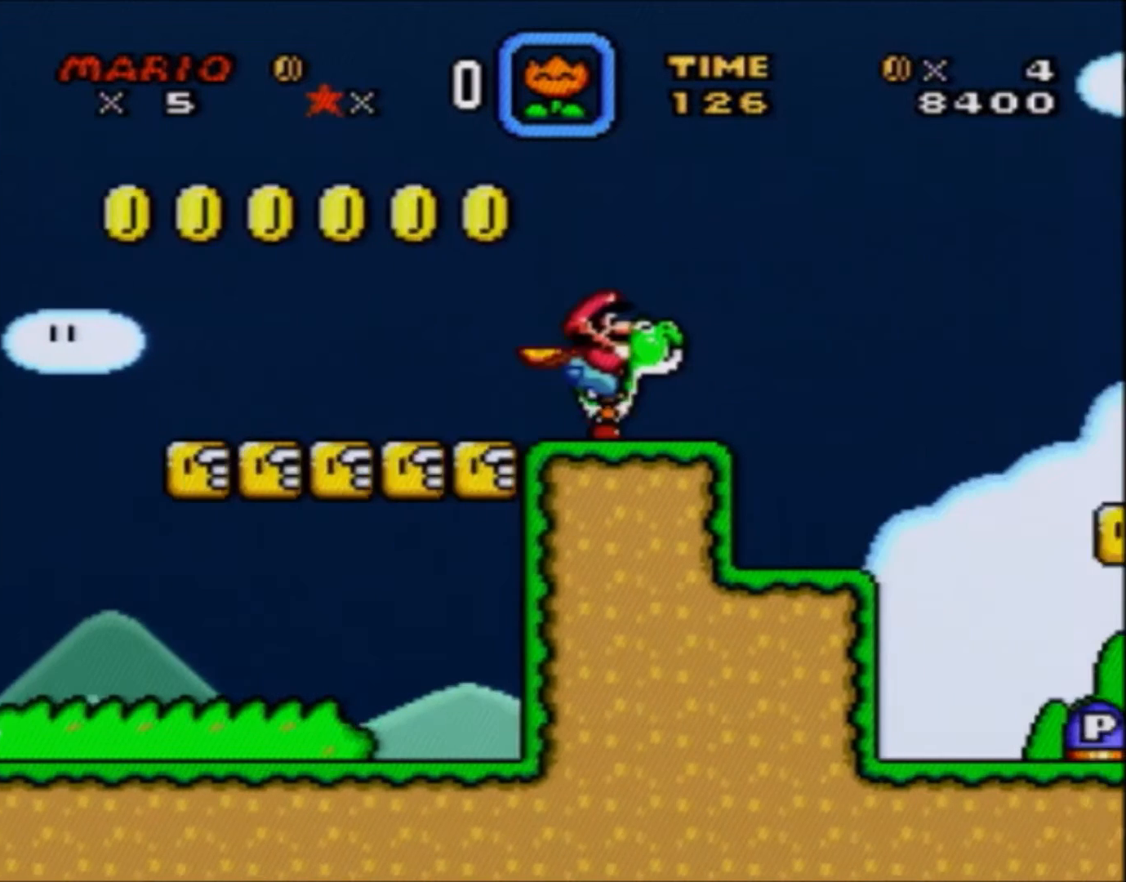
{"buttons": ["Y"], "events": [[67, "DPAD_LEFT", "up"], [267, "DPAD_RIGHT", "down"], [367, "DPAD_RIGHT", "up"]]}
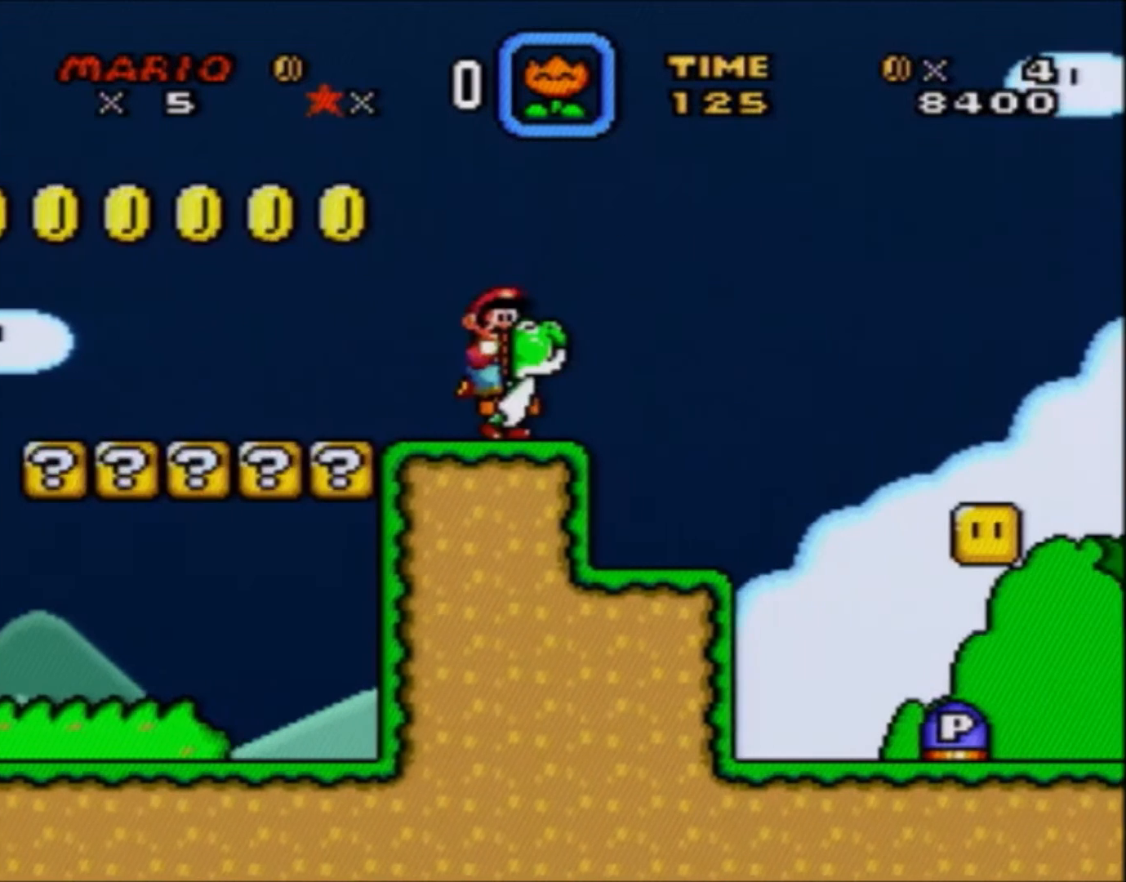
{"buttons": ["Y"], "events": [[301, "DPAD_RIGHT", "down"], [467, "DPAD_RIGHT", "up"]]}
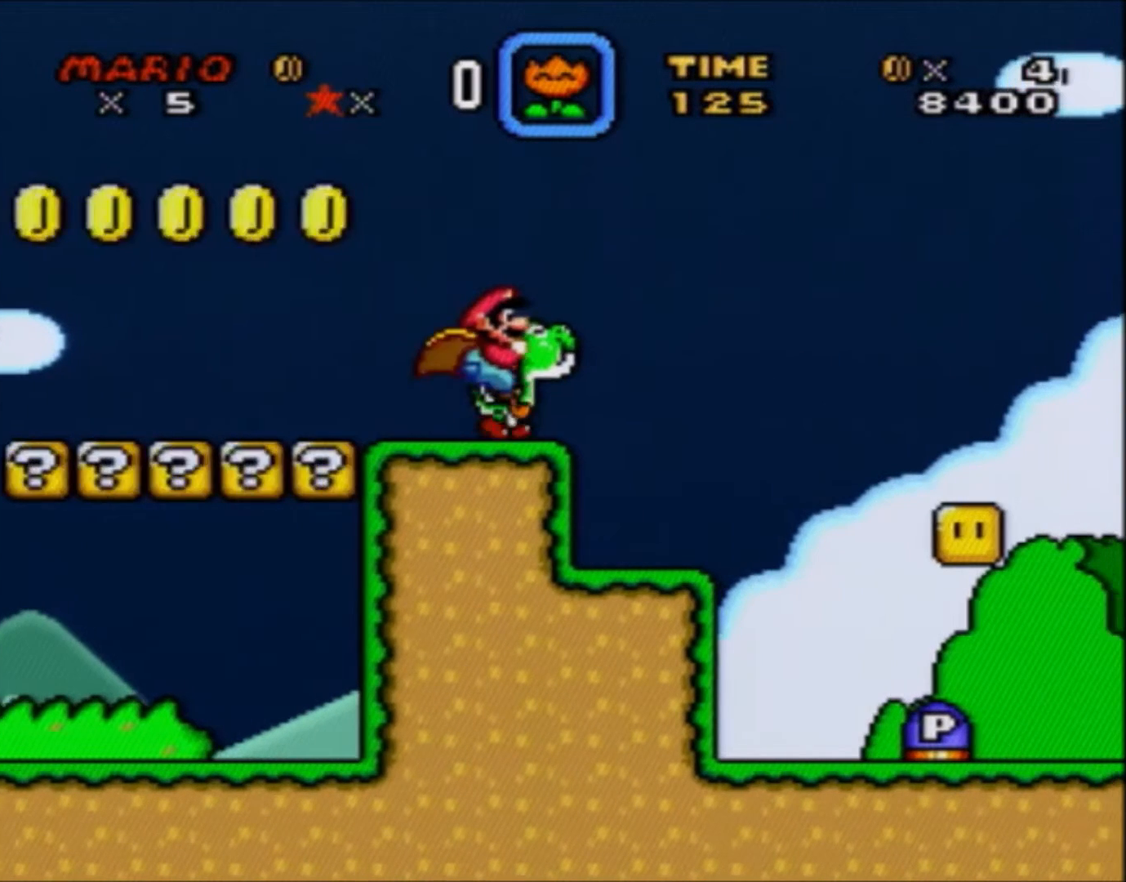
{"buttons": ["B", "Y", "DPAD_LEFT"], "events": [[434, "DPAD_LEFT", "down"], [500, "B", "down"]]}
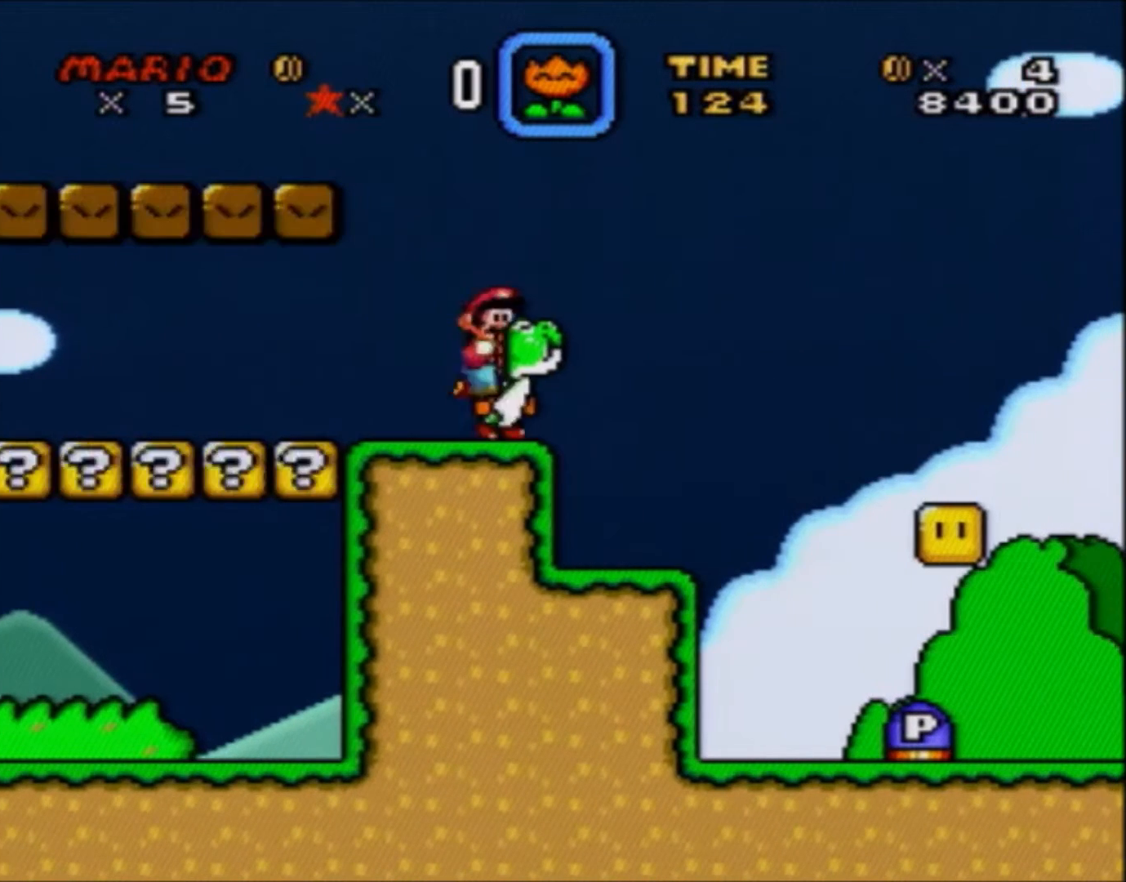
{"buttons": ["Y", "DPAD_LEFT"], "events": [[467, "B", "up"]]}
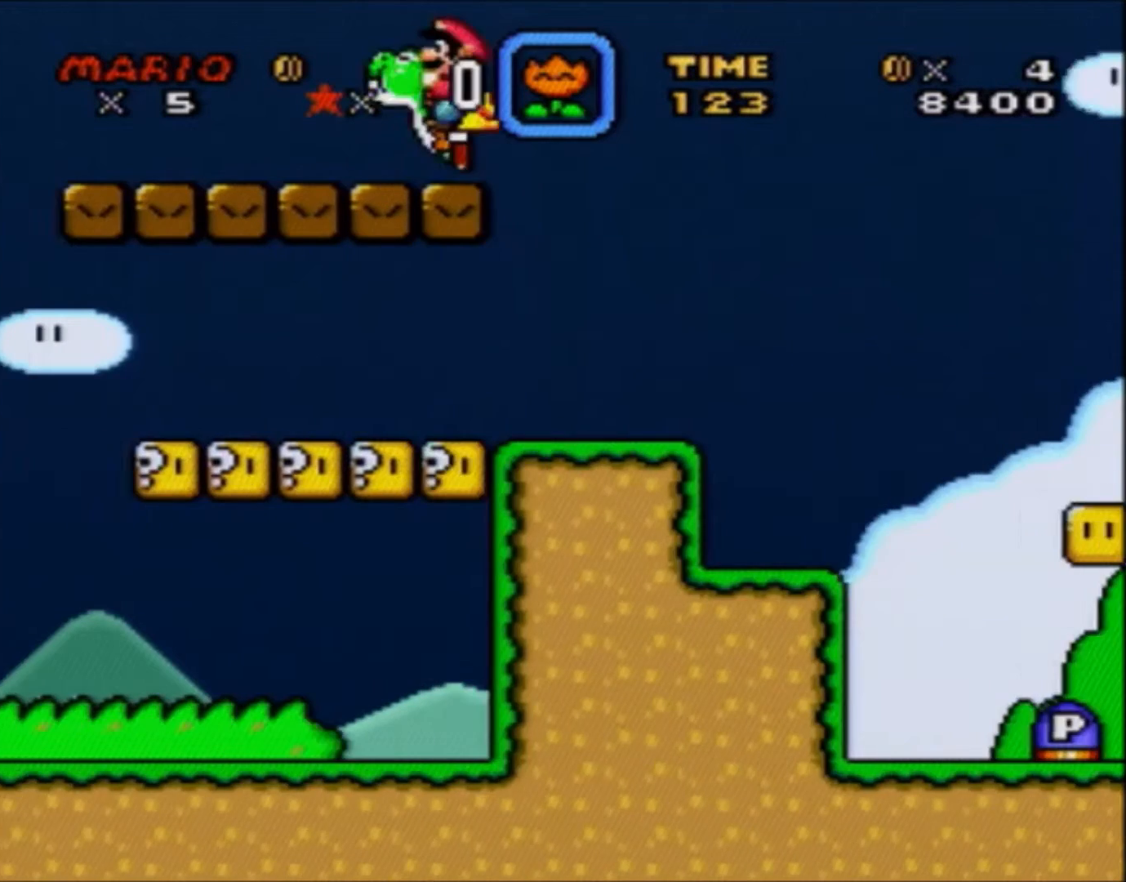
{"buttons": ["DPAD_DOWN"], "events": [[67, "Y", "up"], [167, "DPAD_LEFT", "up"], [233, "DPAD_RIGHT", "down"], [400, "DPAD_RIGHT", "up"], [500, "DPAD_DOWN", "down"]]}
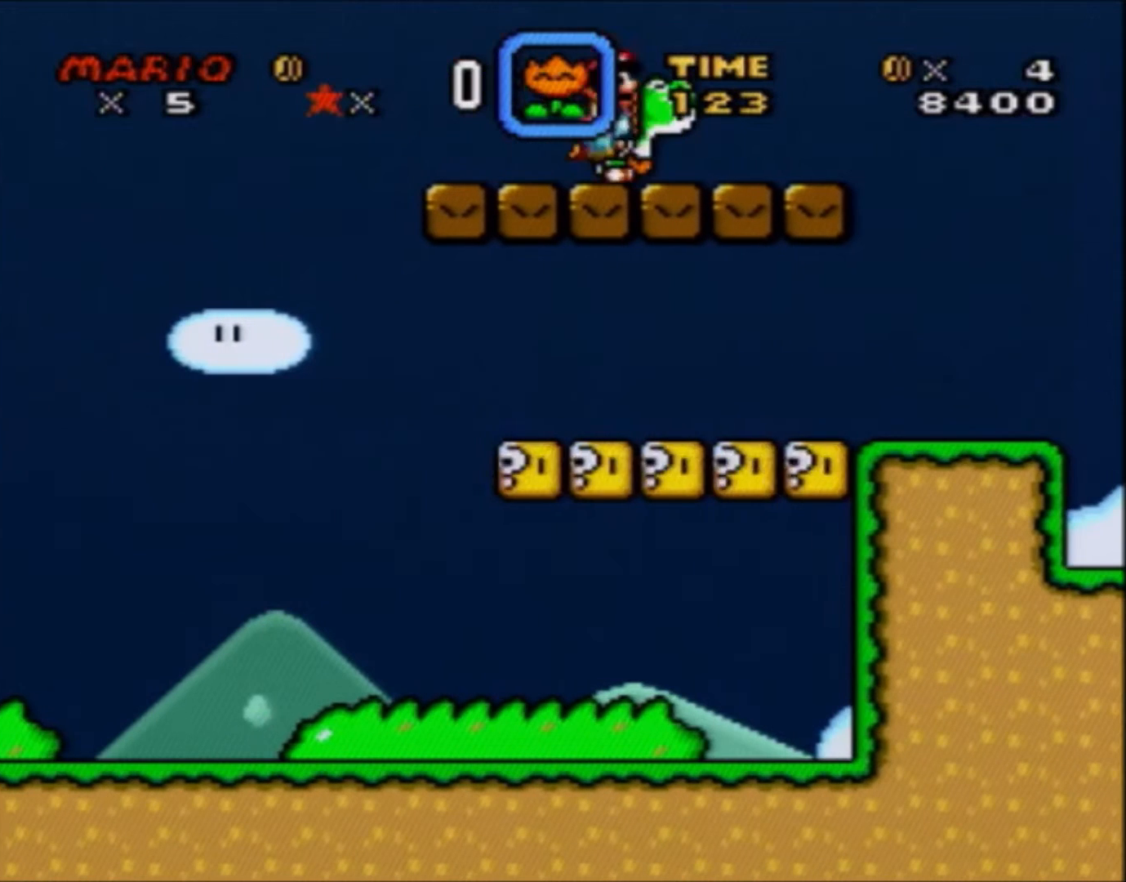
{"buttons": ["DPAD_DOWN"], "events": [[167, "Y", "down"], [301, "Y", "up"]]}
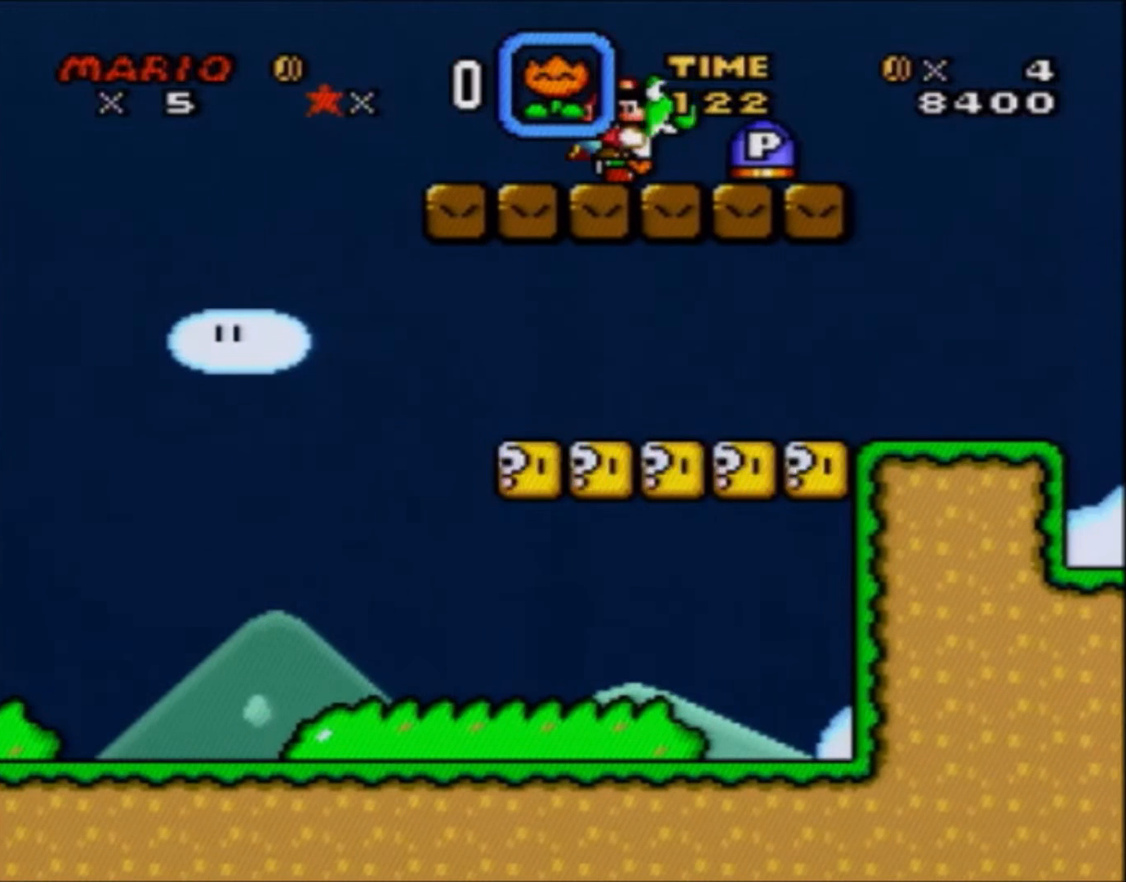
{"buttons": [], "events": [[33, "DPAD_DOWN", "up"], [167, "Y", "down"], [233, "SELECT", "down"], [300, "Y", "up"], [400, "SELECT", "up"]]}
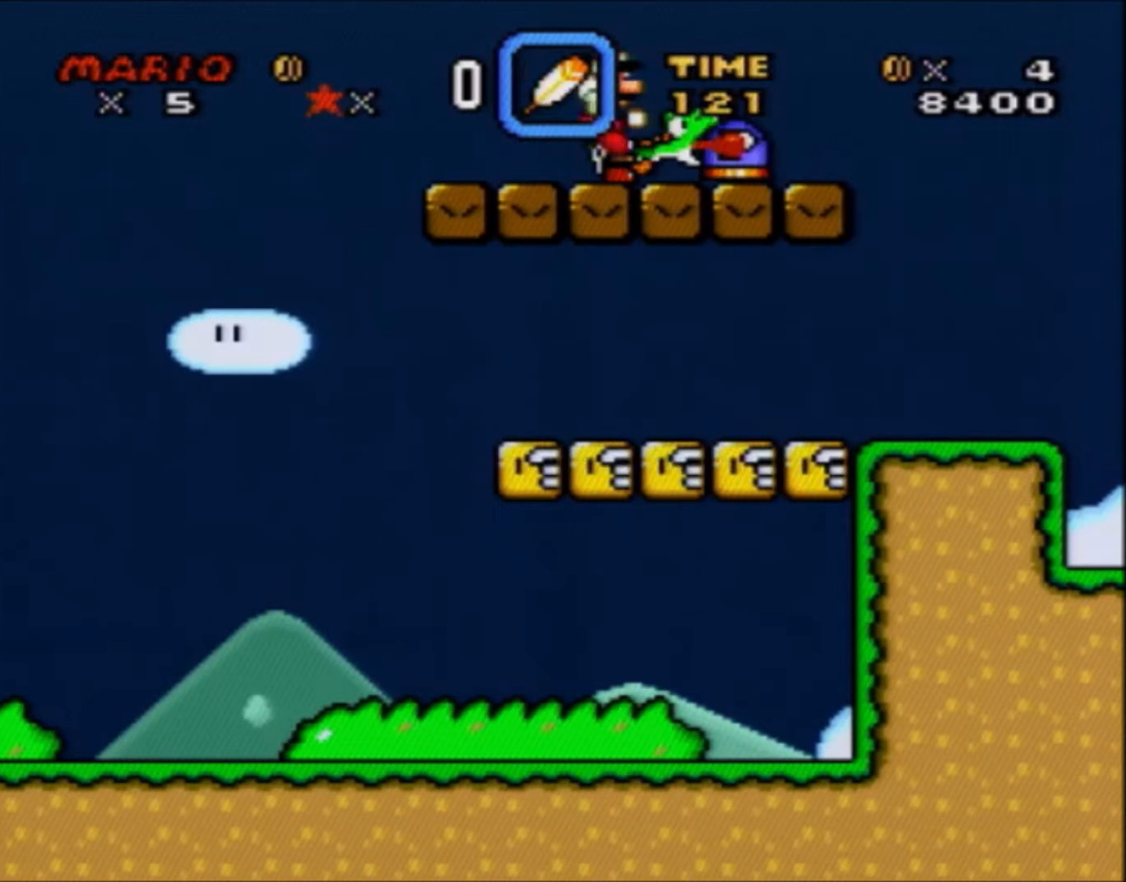
{"buttons": [], "events": []}
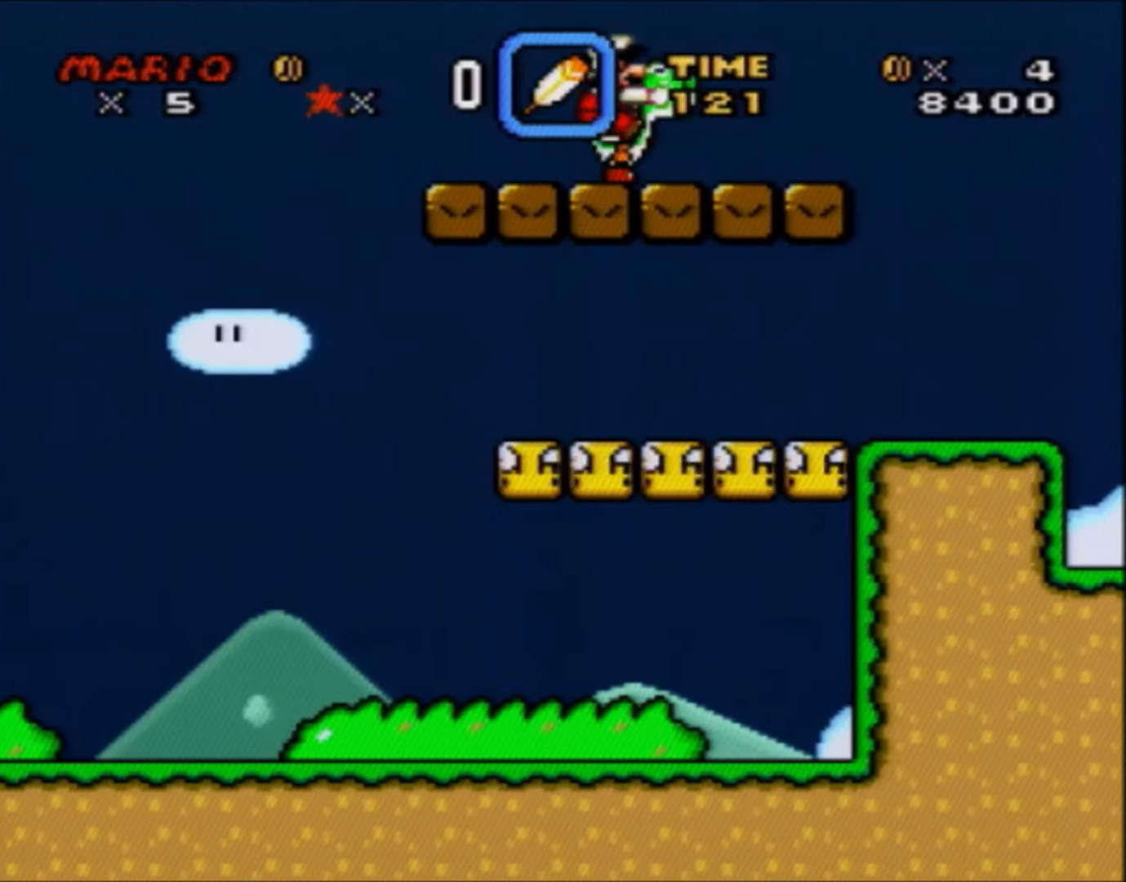
{"buttons": [], "events": [[33, "DPAD_DOWN", "down"], [167, "Y", "down"], [267, "Y", "up"], [500, "DPAD_DOWN", "up"]]}
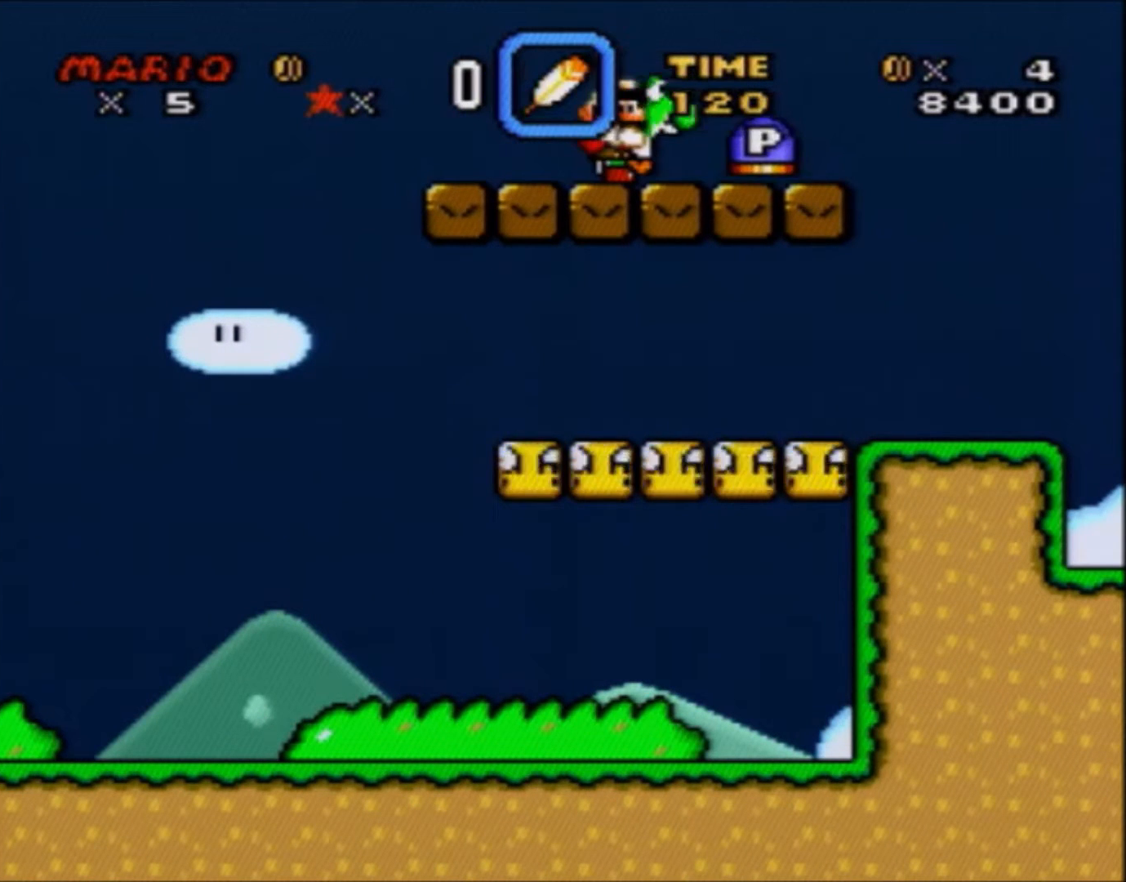
{"buttons": [], "events": [[167, "Y", "down"], [200, "SELECT", "down"], [267, "Y", "up"], [334, "SELECT", "up"]]}
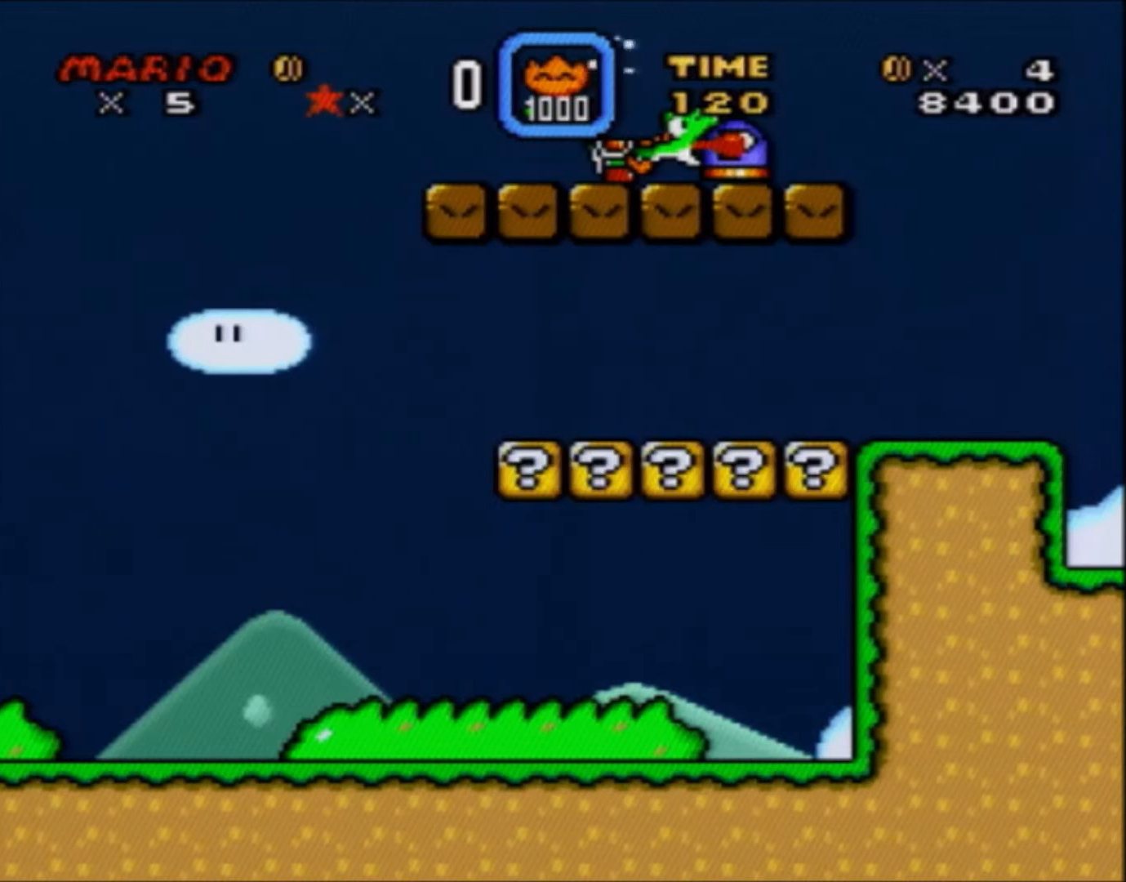
{"buttons": ["DPAD_DOWN"], "events": [[434, "DPAD_DOWN", "down"]]}
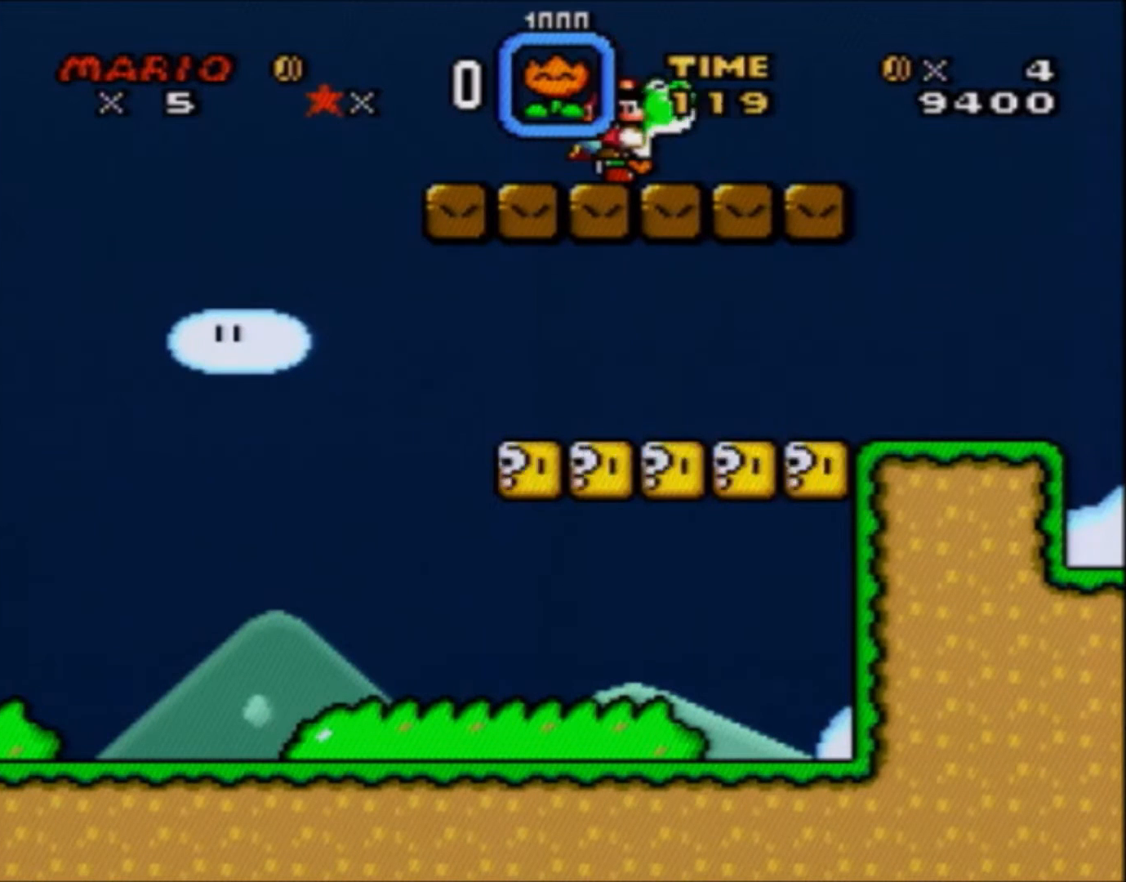
{"buttons": [], "events": [[67, "Y", "down"], [200, "Y", "up"], [367, "DPAD_DOWN", "up"]]}
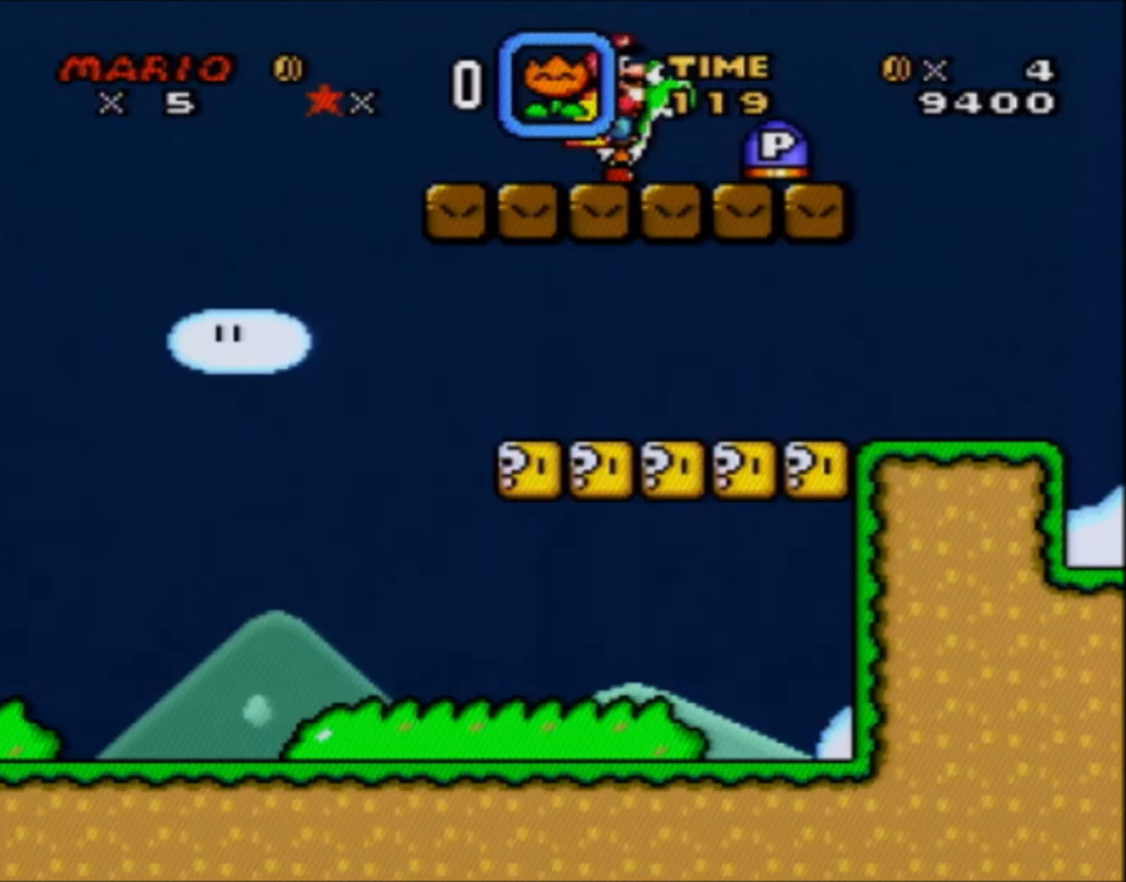
{"buttons": [], "events": [[33, "Y", "down"], [67, "SELECT", "down"], [133, "Y", "up"], [233, "SELECT", "up"]]}
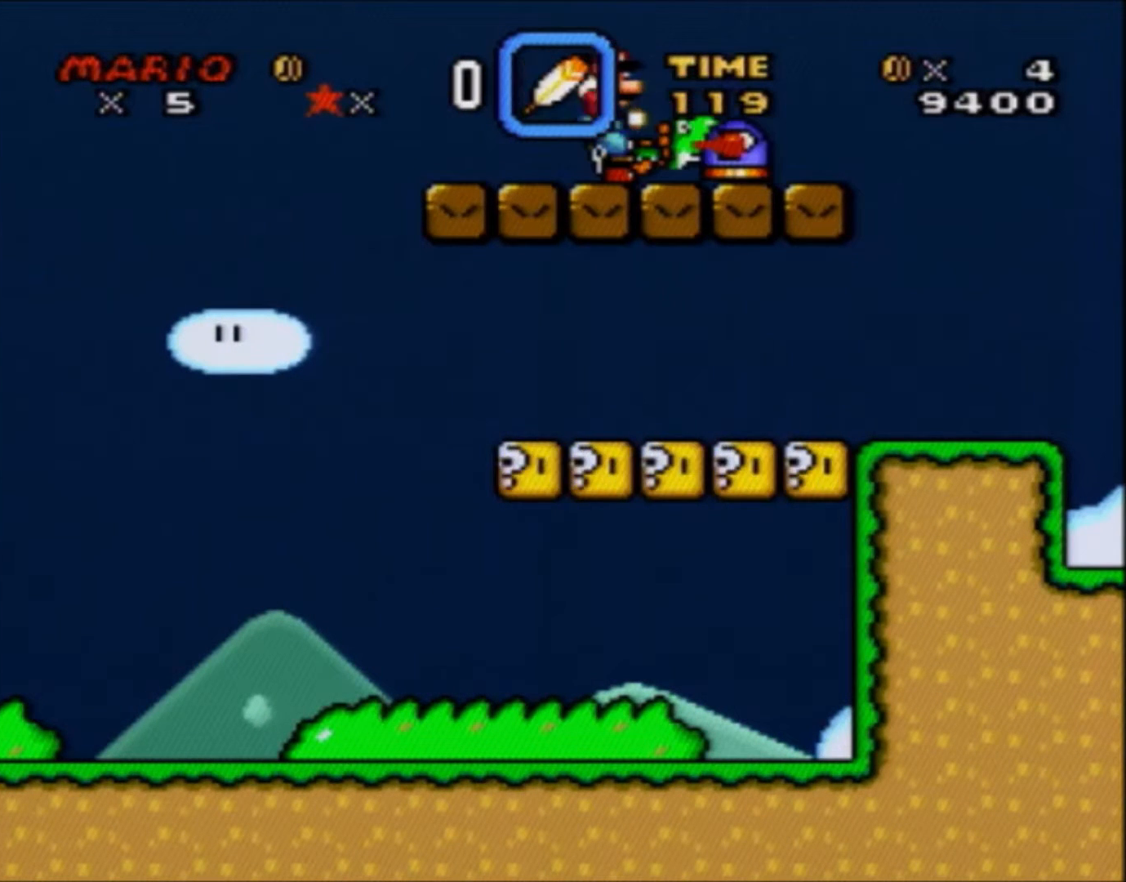
{"buttons": [], "events": []}
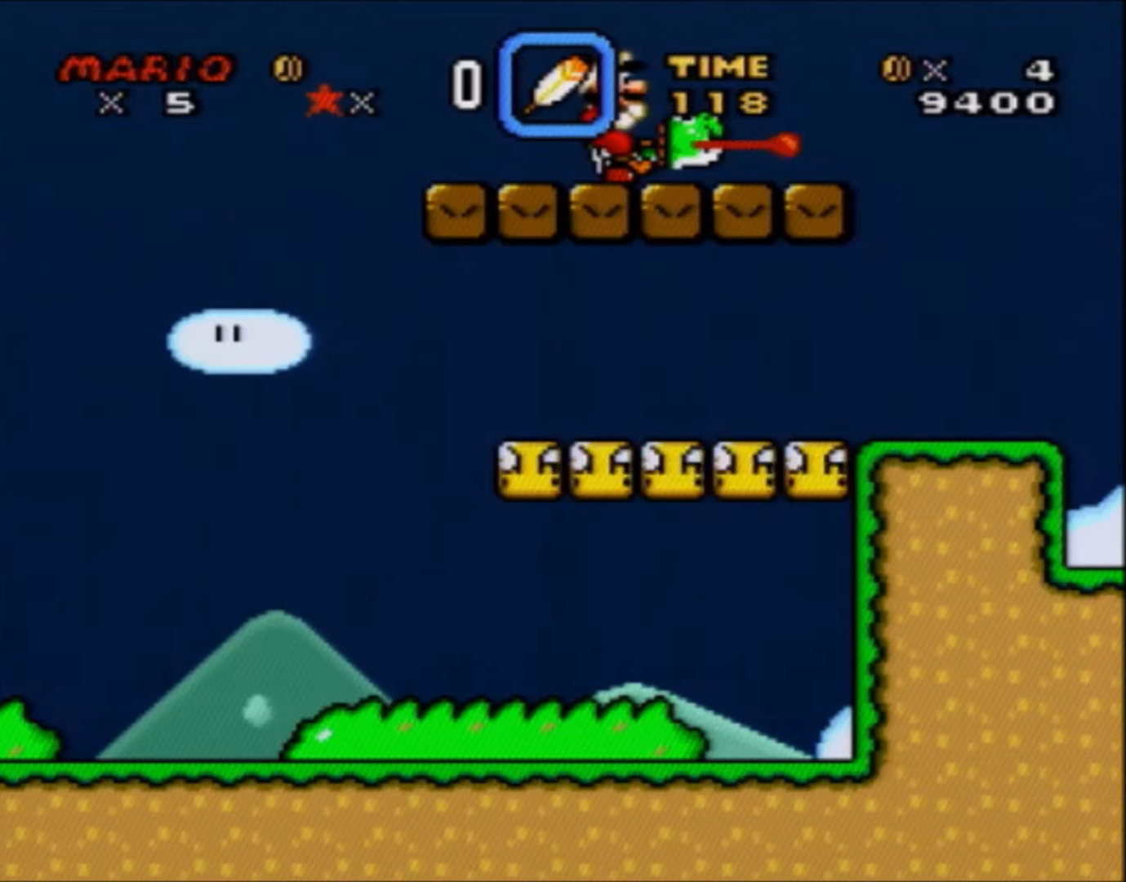
{"buttons": ["Y"], "events": [[500, "Y", "down"]]}
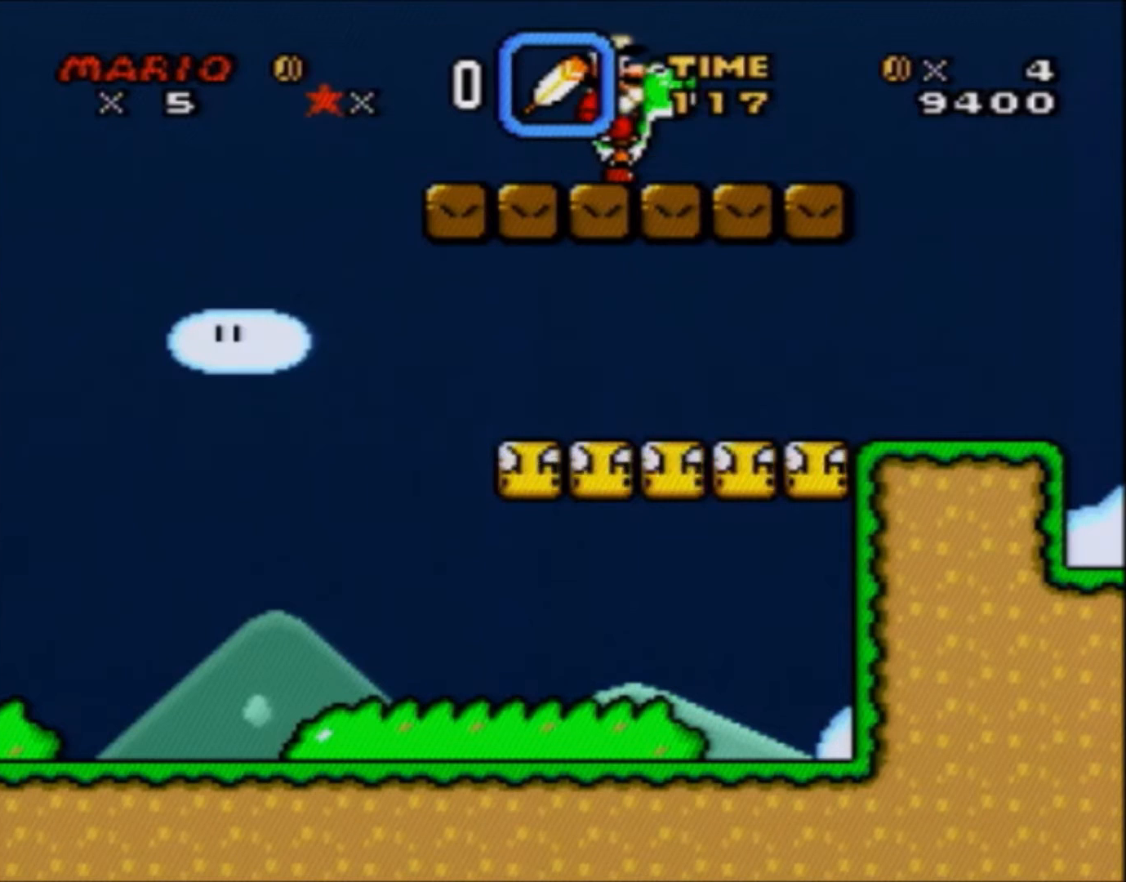
{"buttons": ["Y", "DPAD_RIGHT"], "events": [[167, "SELECT", "down"], [267, "SELECT", "up"], [401, "DPAD_RIGHT", "down"]]}
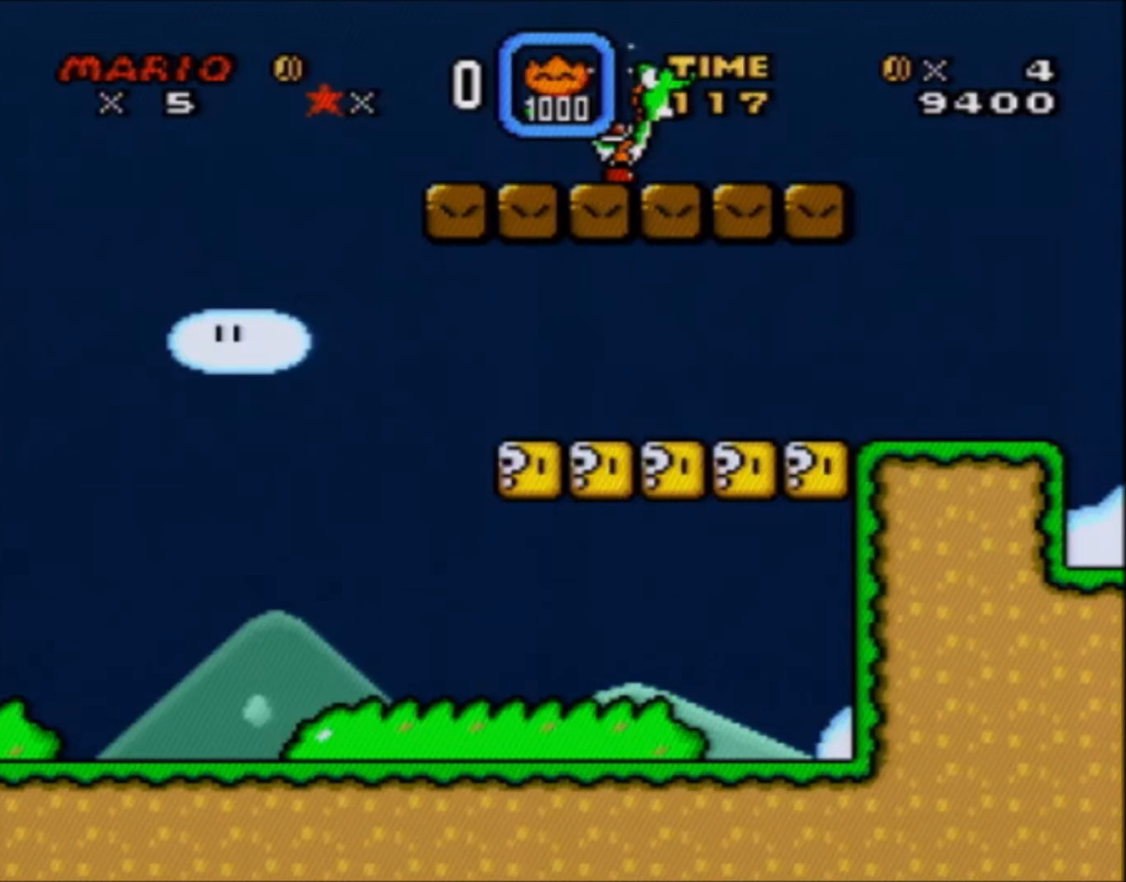
{"buttons": ["Y", "DPAD_RIGHT"], "events": []}
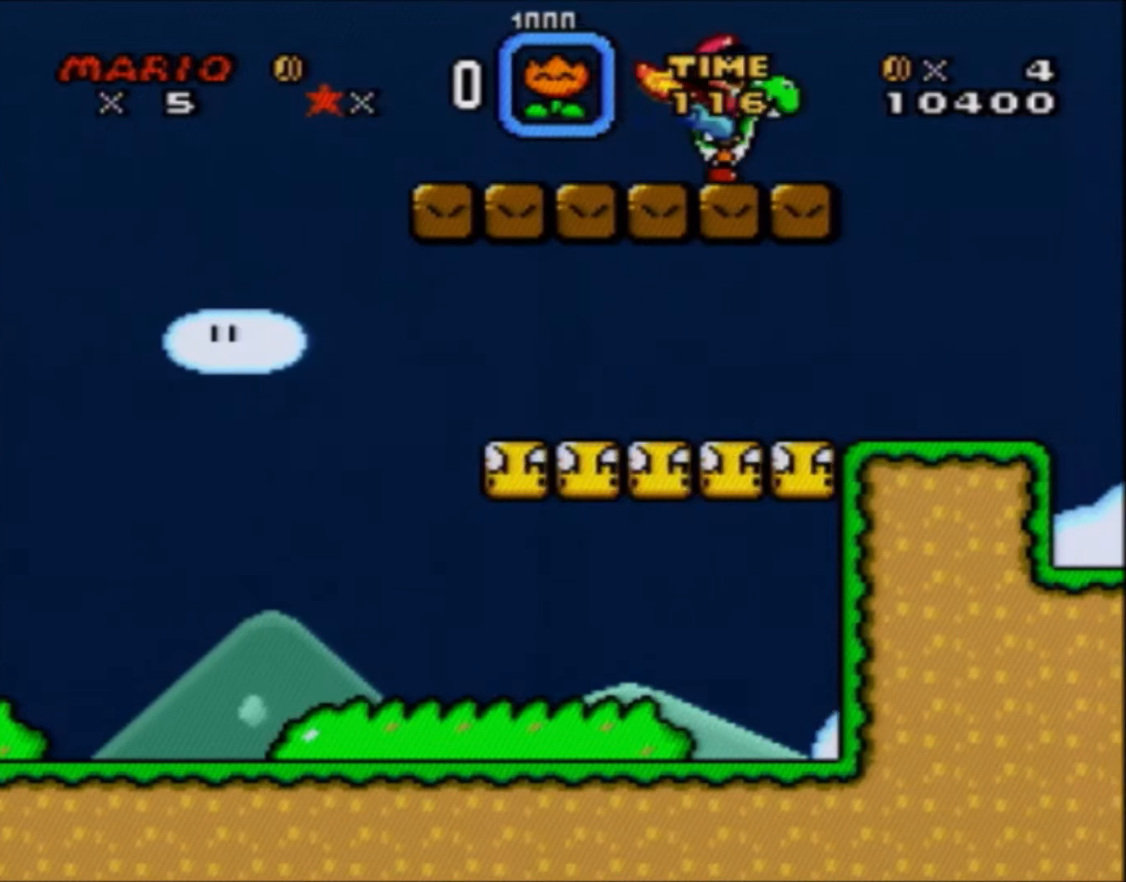
{"buttons": ["Y", "DPAD_RIGHT"], "events": []}
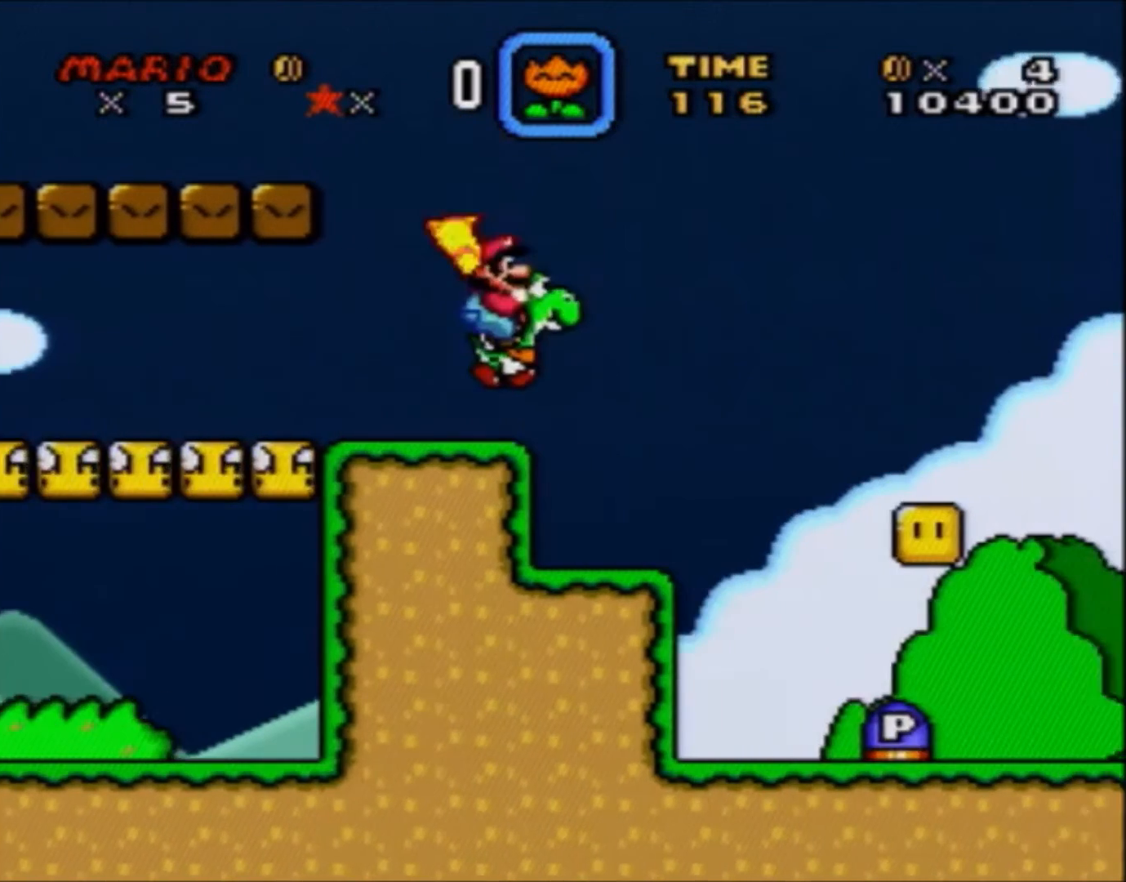
{"buttons": ["Y", "DPAD_RIGHT"], "events": []}
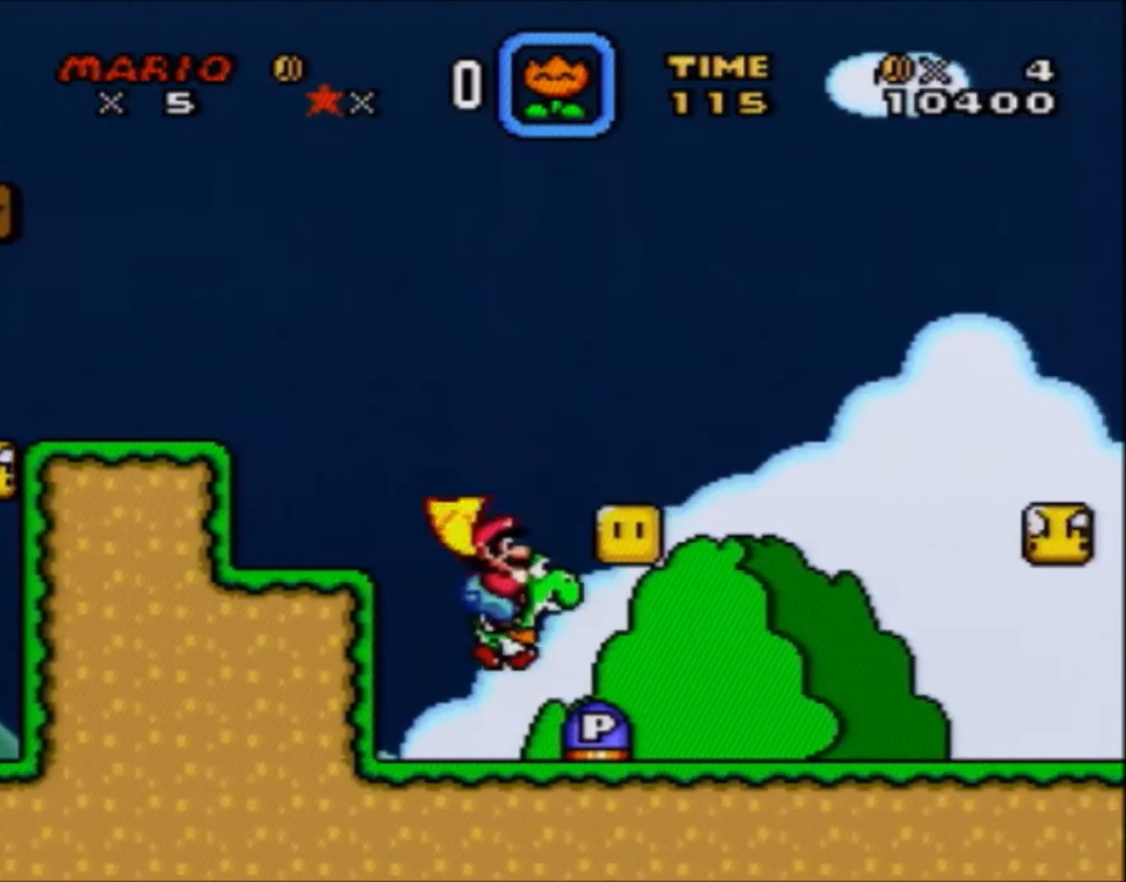
{"buttons": ["Y", "DPAD_LEFT"], "events": [[67, "DPAD_RIGHT", "up"], [100, "DPAD_LEFT", "down"]]}